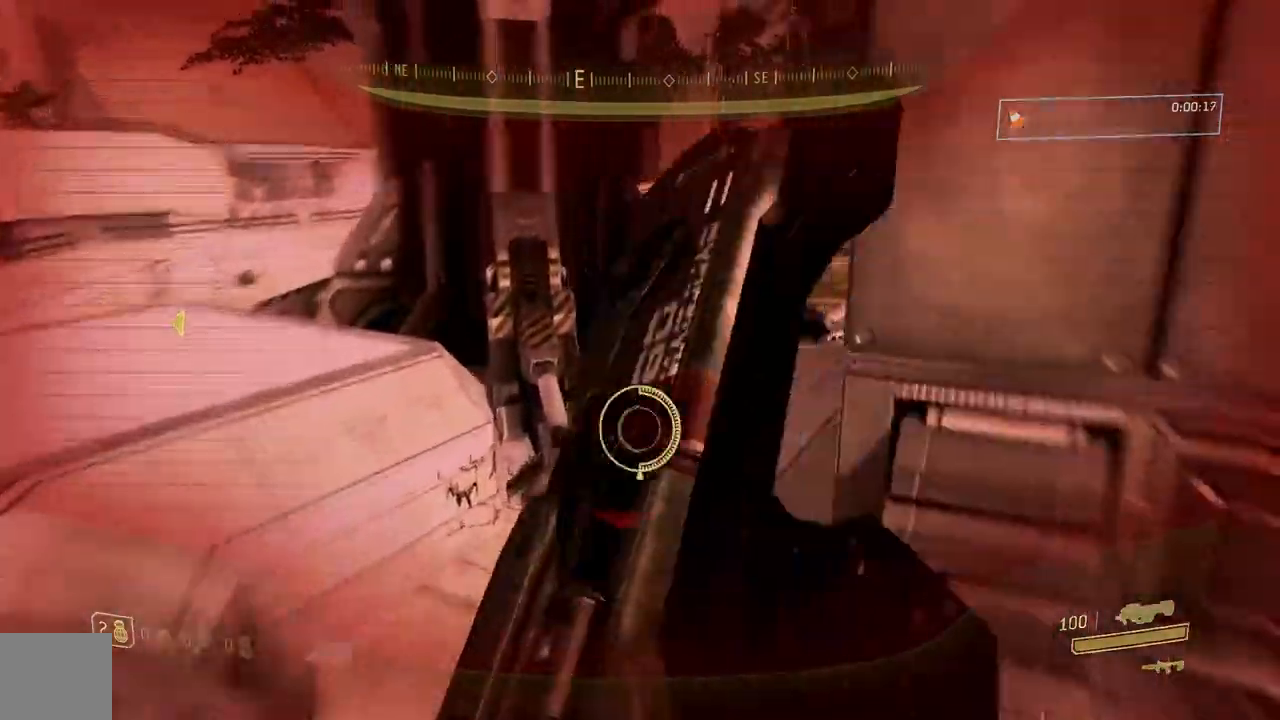
Gameplay with a controller (Xbox layout); each line is a JSON object with the inputs held at the frame after it. "button_events" lists button changes between this image and that frame as [ms after this image, input, new state], when the widget could be followed in between (sticks are given only as held states). Not read: B Y.
{"buttons": [], "left_stick": "up", "right_stick": "center", "button_events": []}
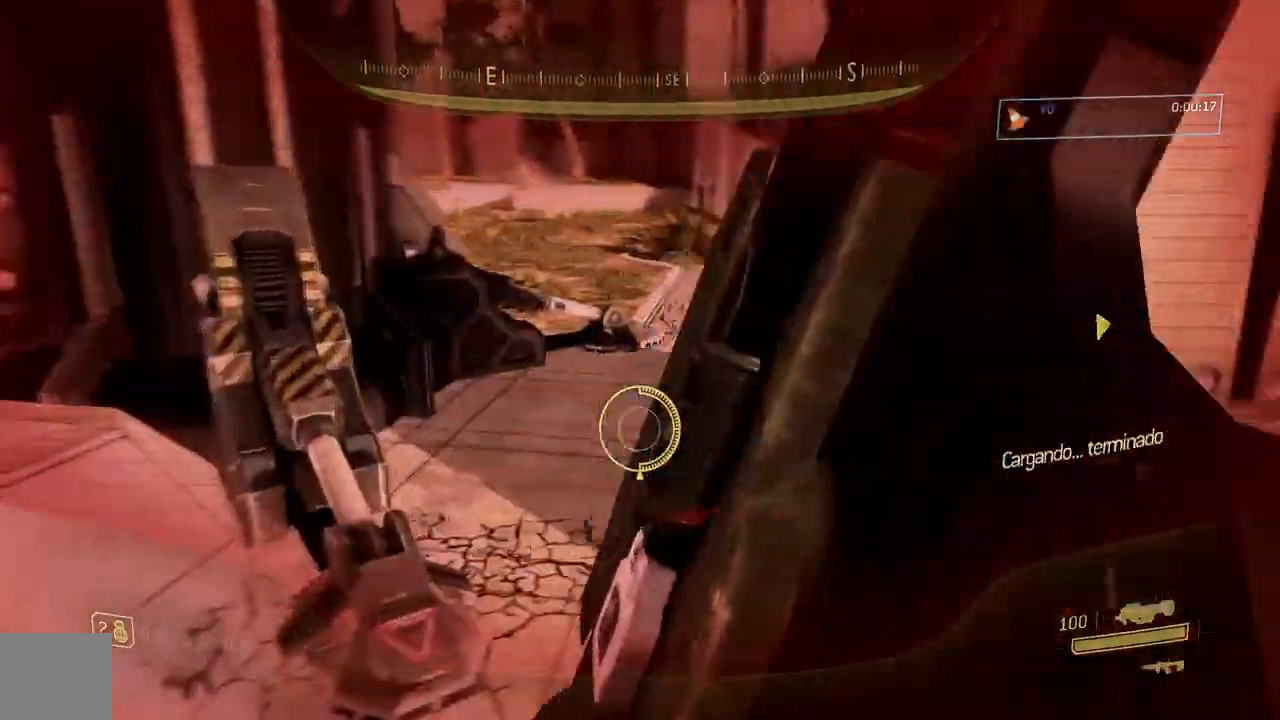
{"buttons": [], "left_stick": "up", "right_stick": "center", "button_events": []}
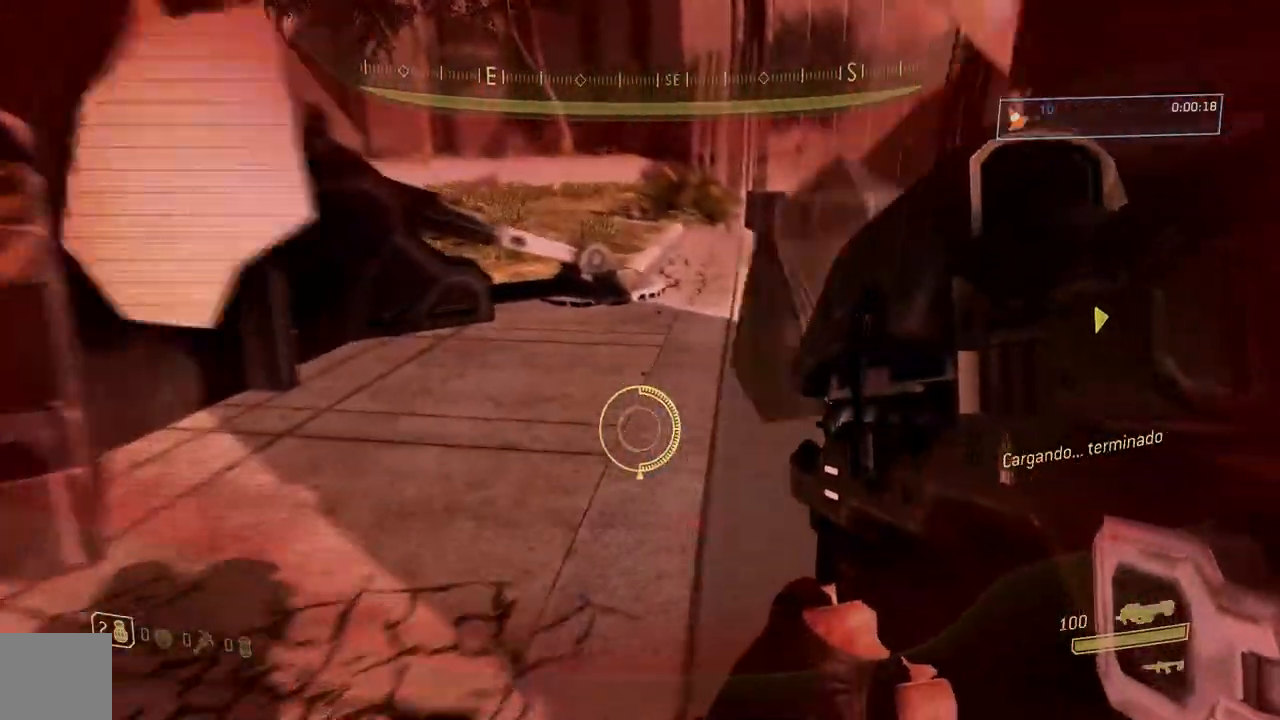
{"buttons": [], "left_stick": "up", "right_stick": "right", "button_events": []}
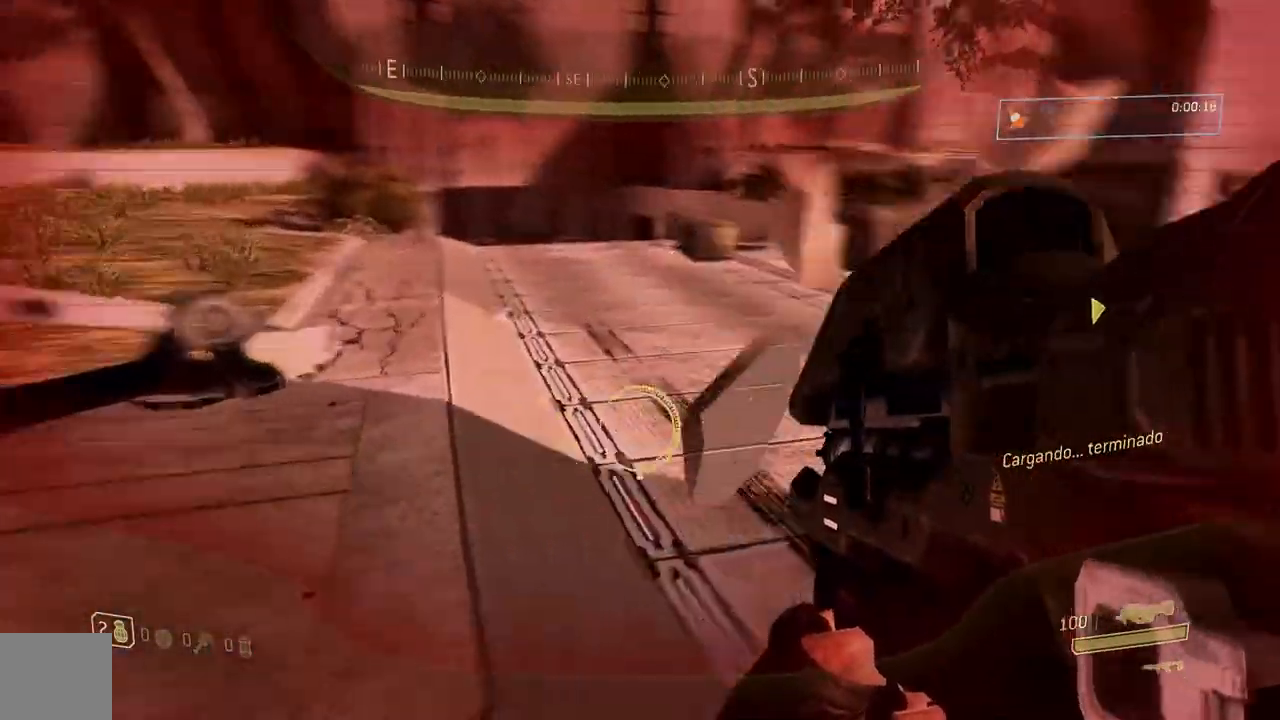
{"buttons": [], "left_stick": "up-left", "right_stick": "center", "button_events": []}
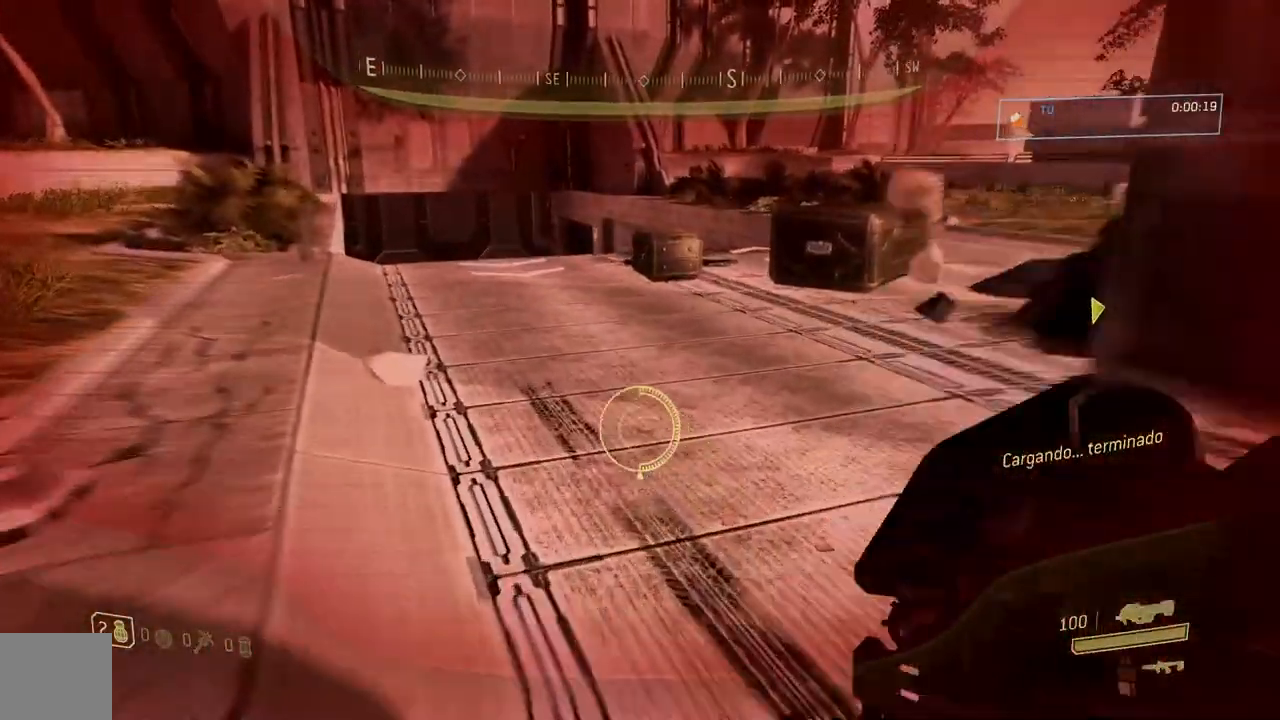
{"buttons": [], "left_stick": "left", "right_stick": "right", "button_events": []}